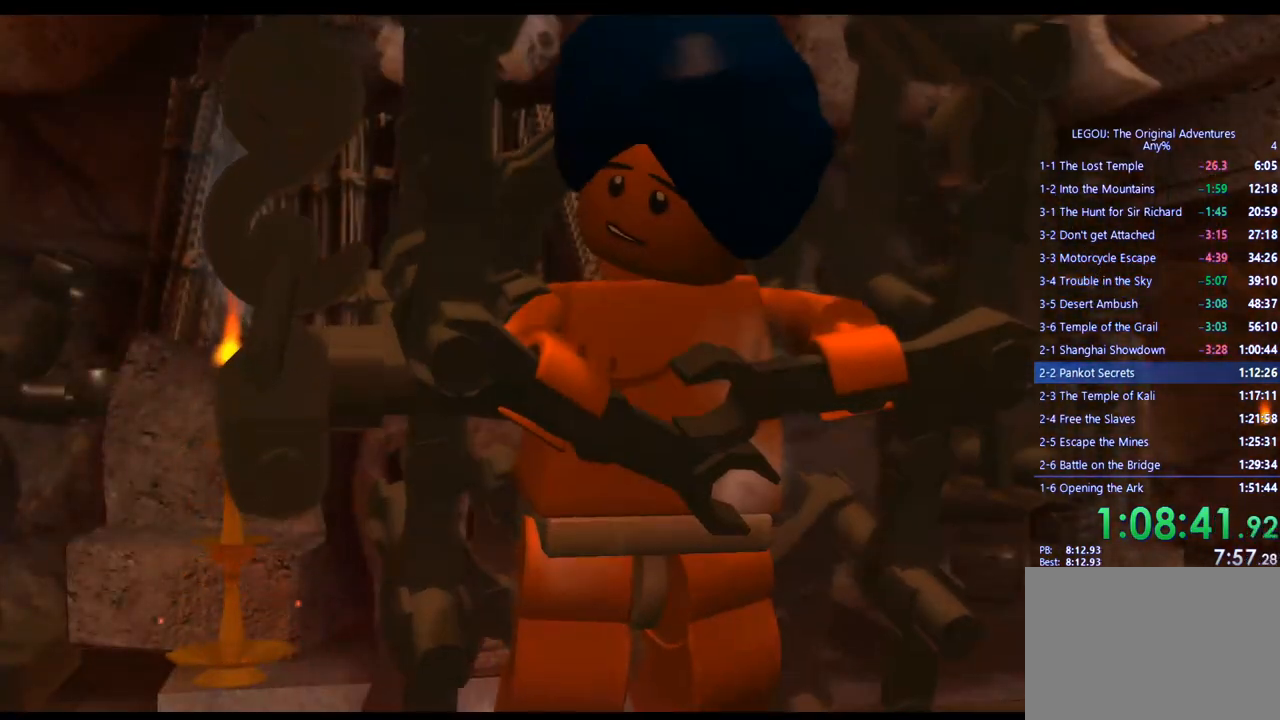
Gameplay with a controller (PlayStation layout); each line is a JSON object with the inputs held at the frame after it. "events" lists button and stick changes between this image and that frame as [ms after this image, input, new state], when the widget could be followed in between. Not read: R3.
{"buttons": [], "left_stick": "up-right", "right_stick": "center", "events": [[150, "left_stick", "right"], [200, "left_stick", "up-right"]]}
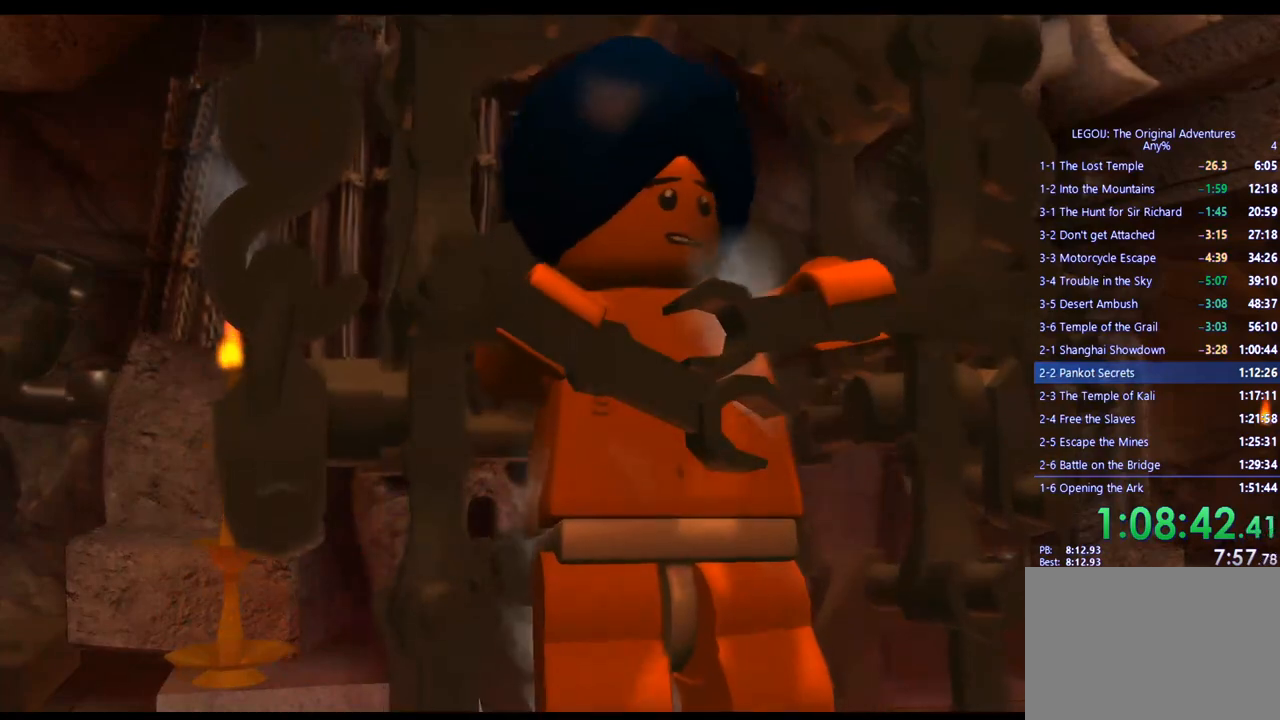
{"buttons": [], "left_stick": "up-right", "right_stick": "center", "events": []}
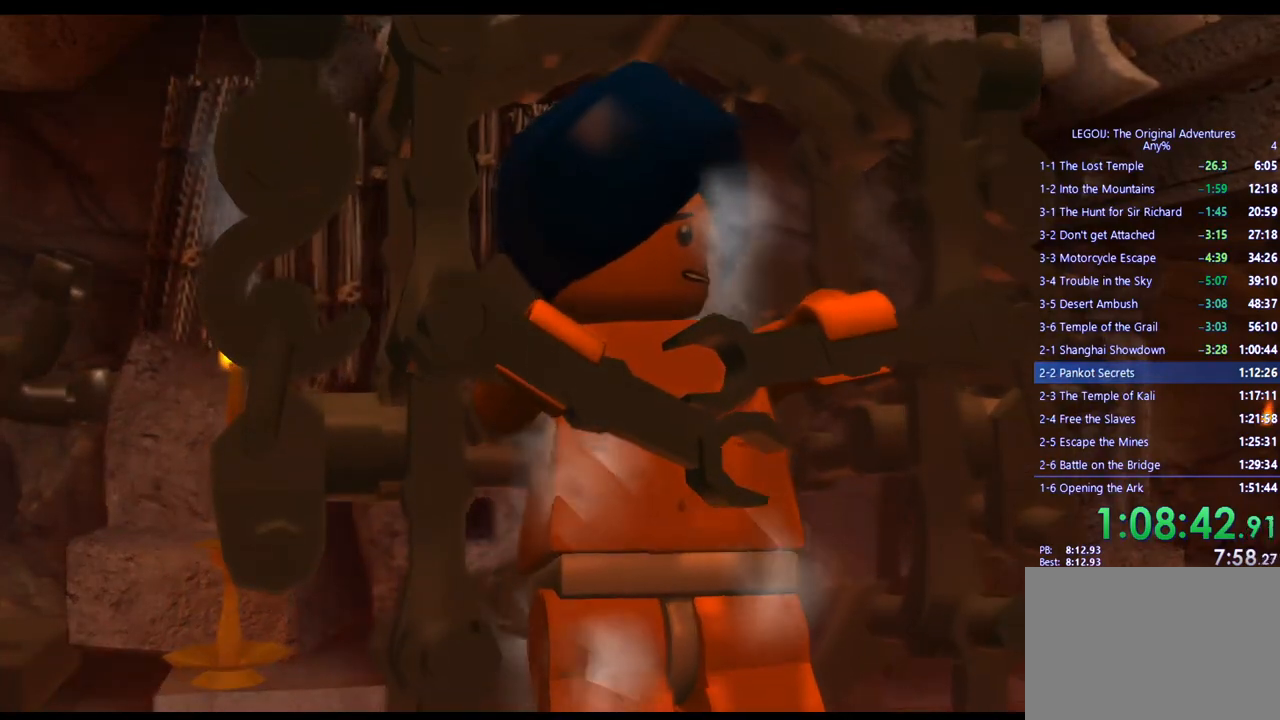
{"buttons": [], "left_stick": "up-right", "right_stick": "center", "events": []}
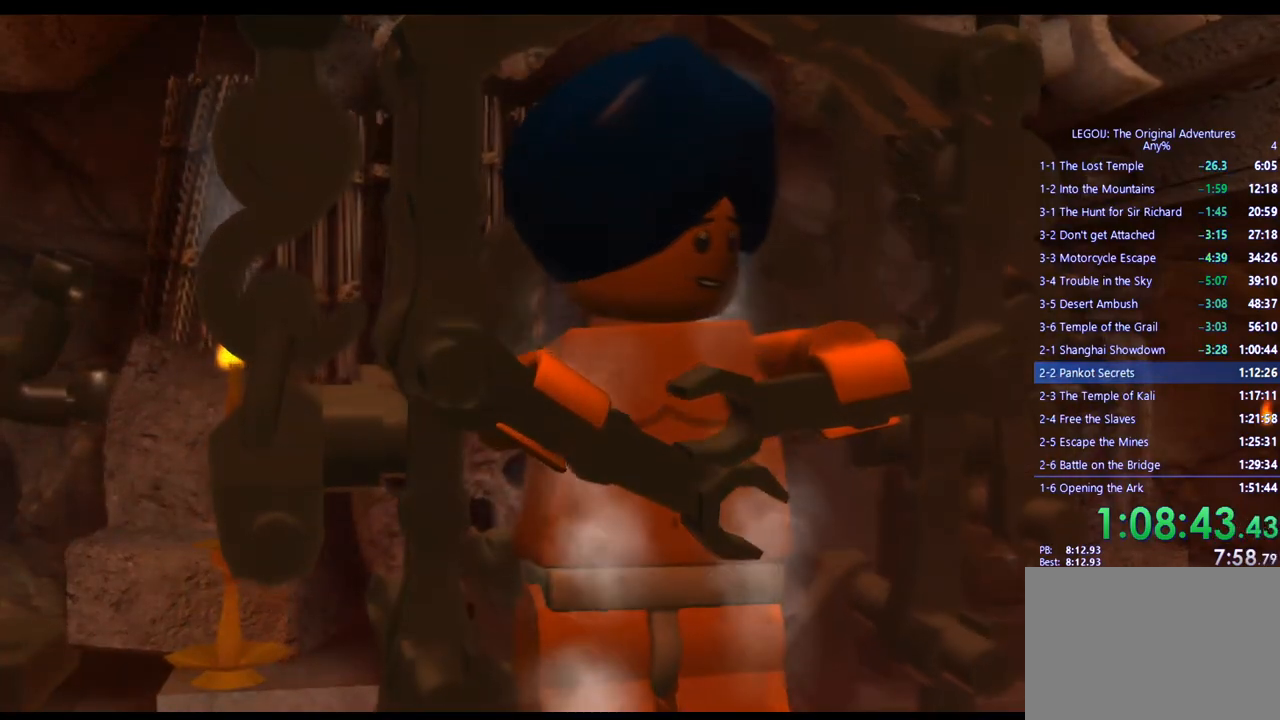
{"buttons": [], "left_stick": "up-right", "right_stick": "center", "events": []}
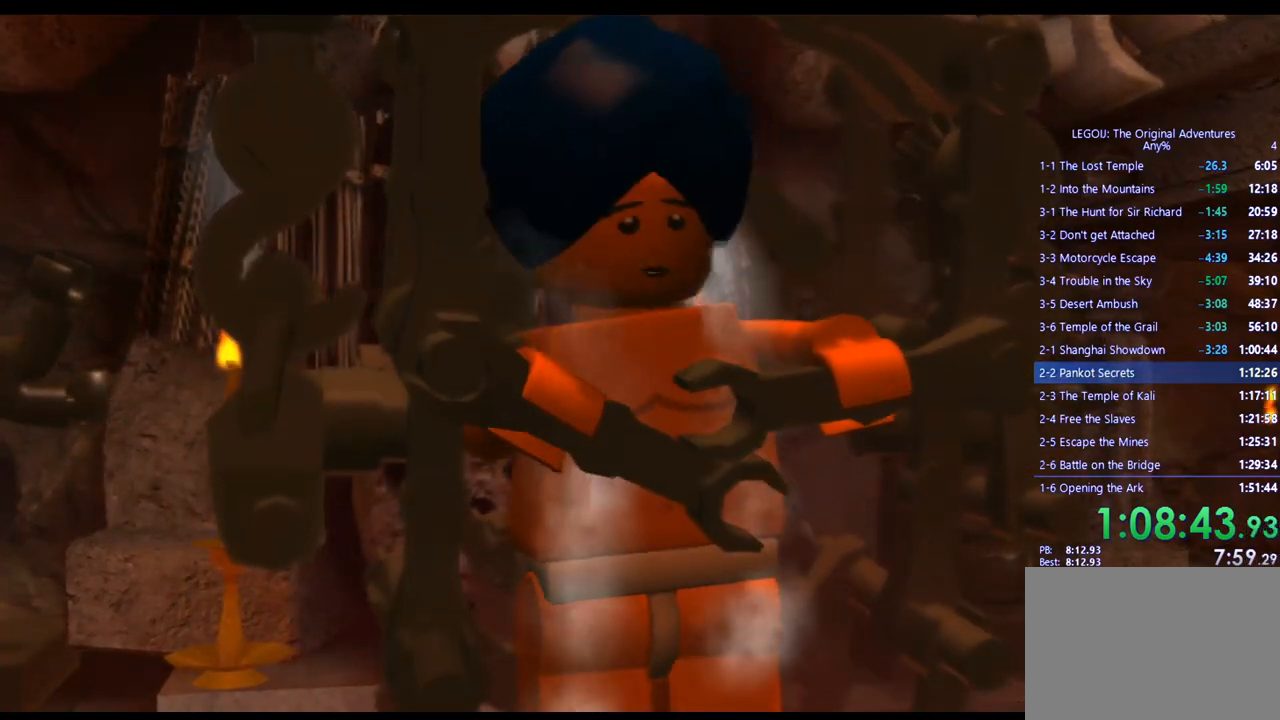
{"buttons": [], "left_stick": "center", "right_stick": "center", "events": [[283, "left_stick", "center"]]}
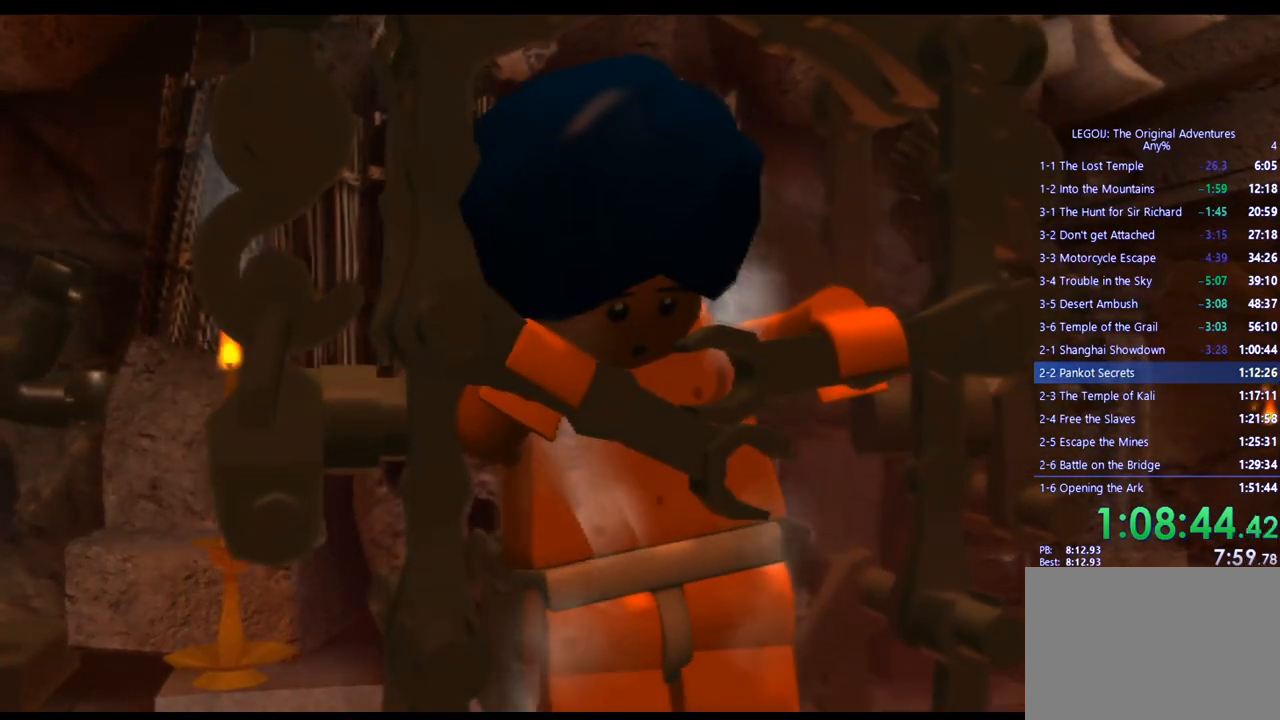
{"buttons": [], "left_stick": "left", "right_stick": "center", "events": [[117, "left_stick", "left"]]}
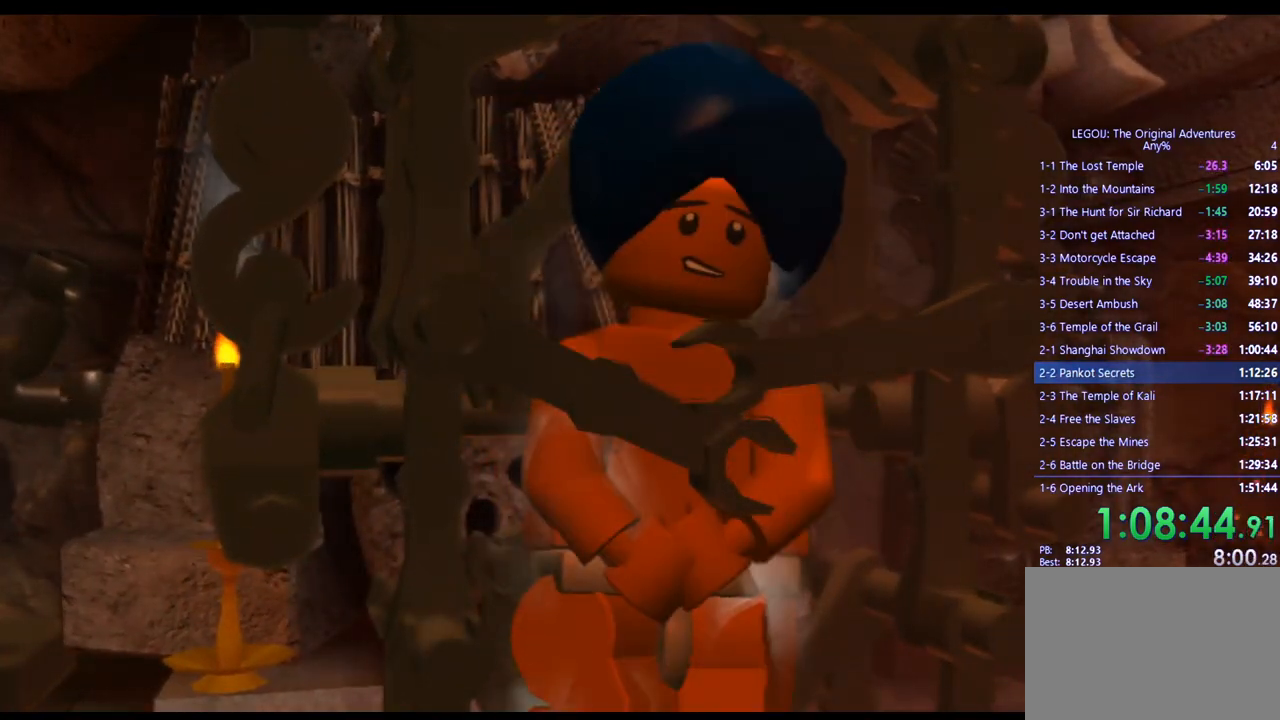
{"buttons": [], "left_stick": "center", "right_stick": "center", "events": [[450, "left_stick", "center"]]}
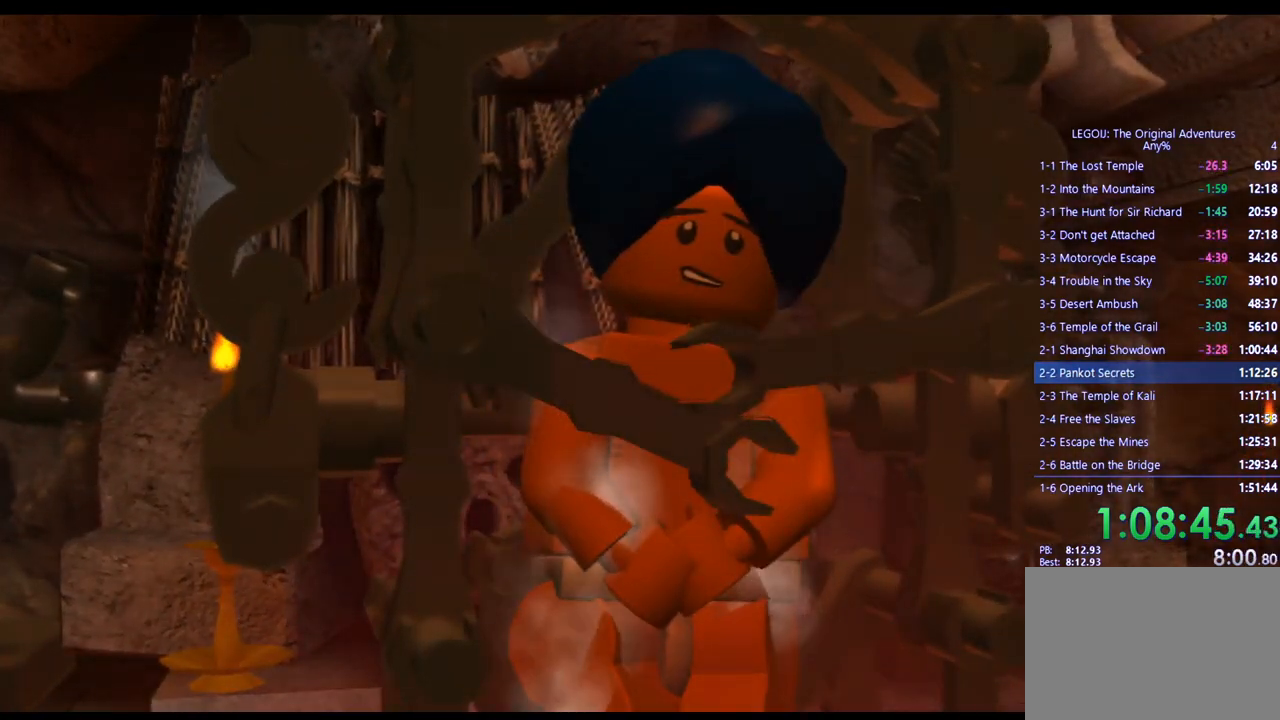
{"buttons": [], "left_stick": "left", "right_stick": "center", "events": [[217, "left_stick", "left"]]}
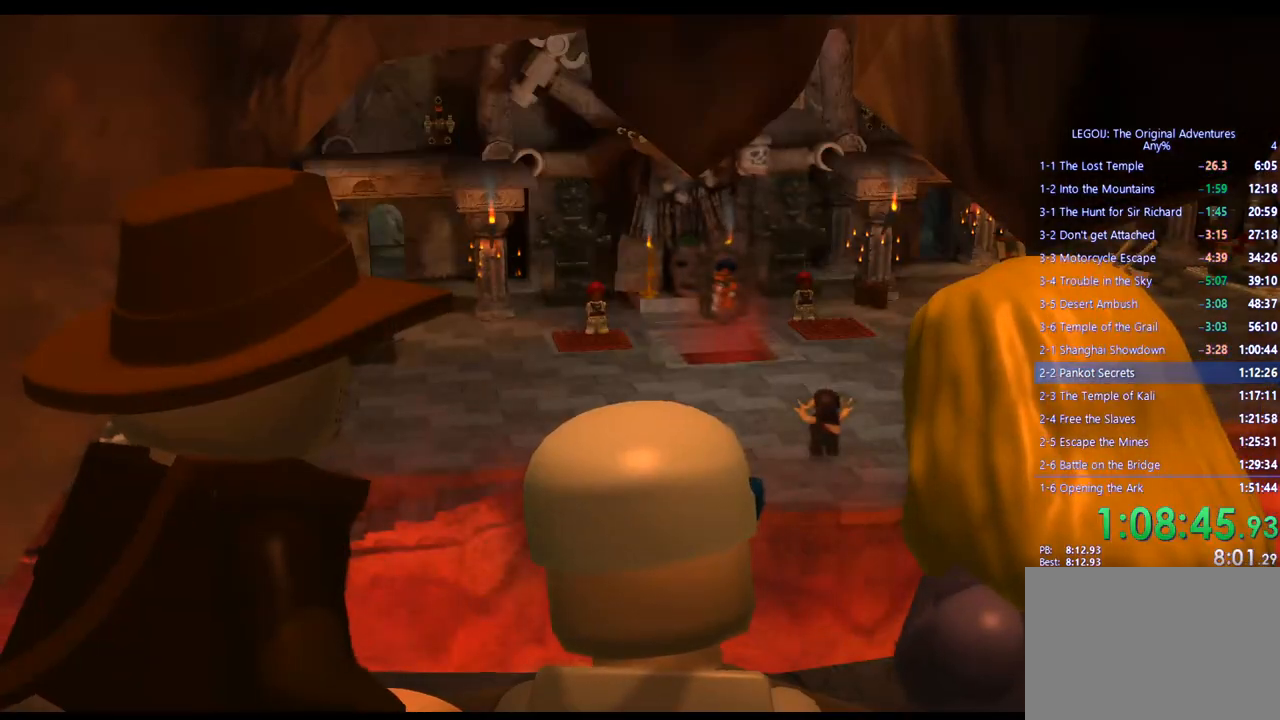
{"buttons": [], "left_stick": "center", "right_stick": "center", "events": [[183, "left_stick", "center"]]}
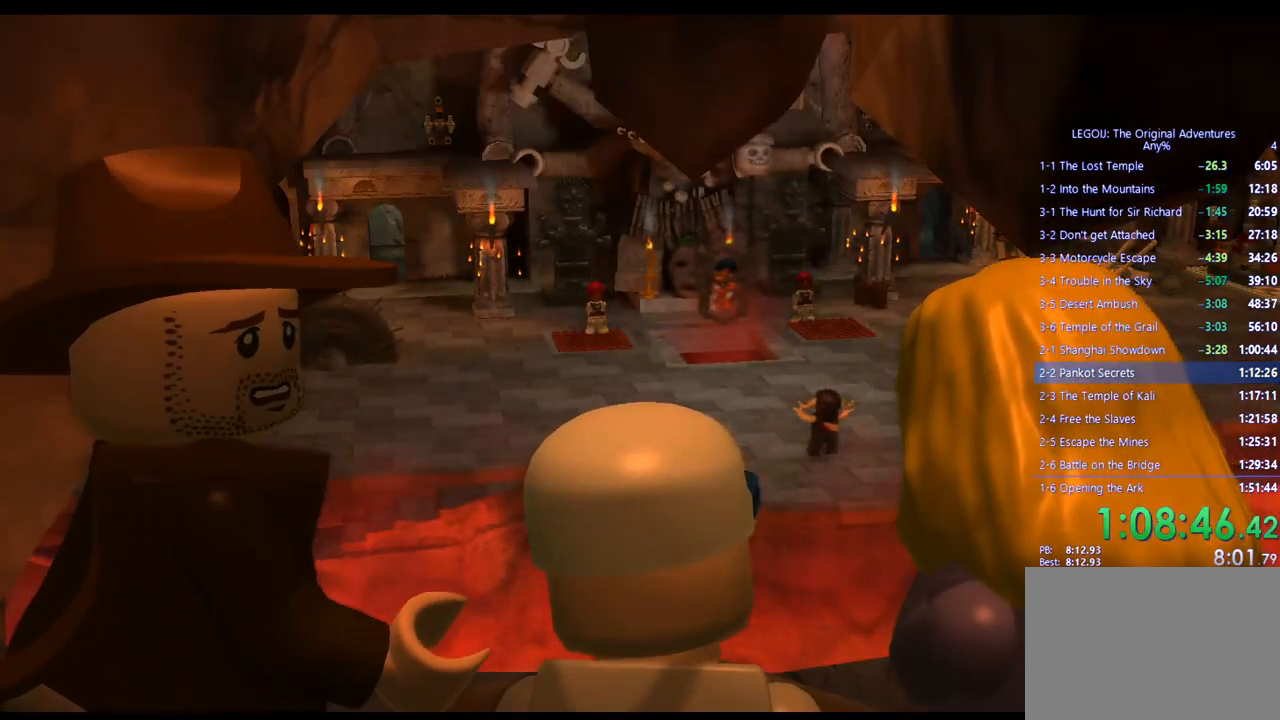
{"buttons": [], "left_stick": "up", "right_stick": "center", "events": [[200, "left_stick", "up"]]}
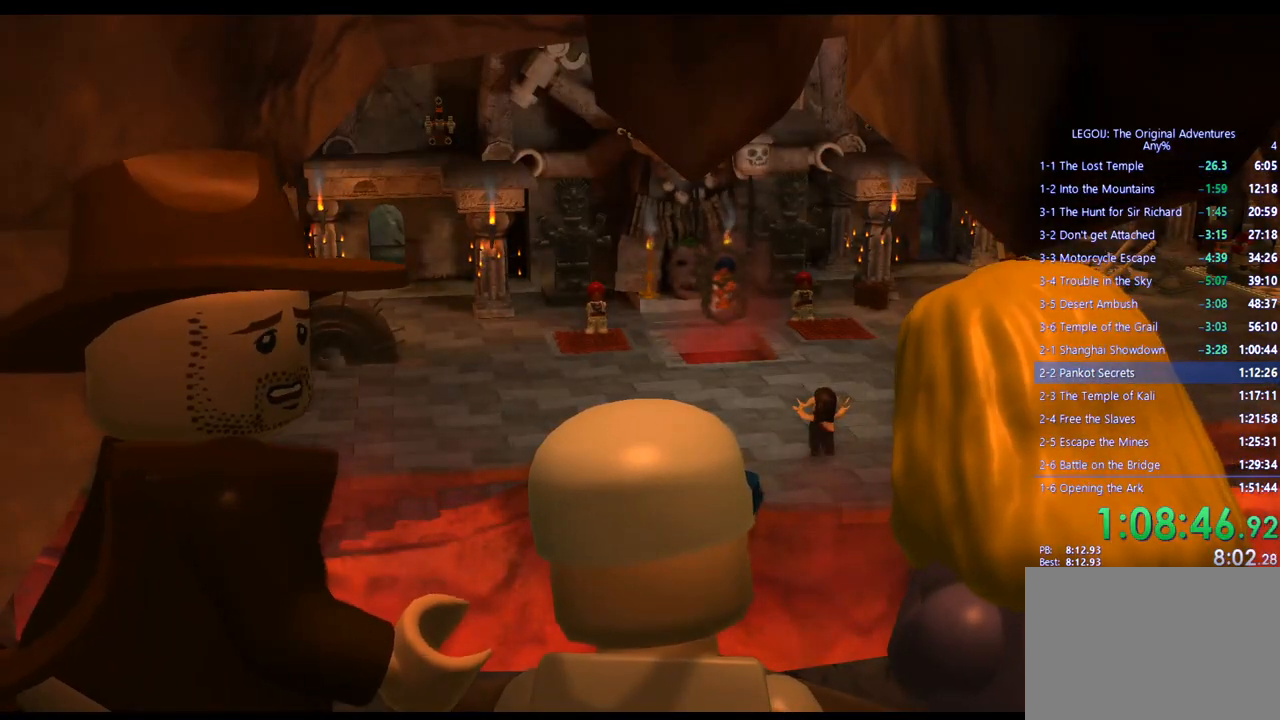
{"buttons": [], "left_stick": "up", "right_stick": "center", "events": []}
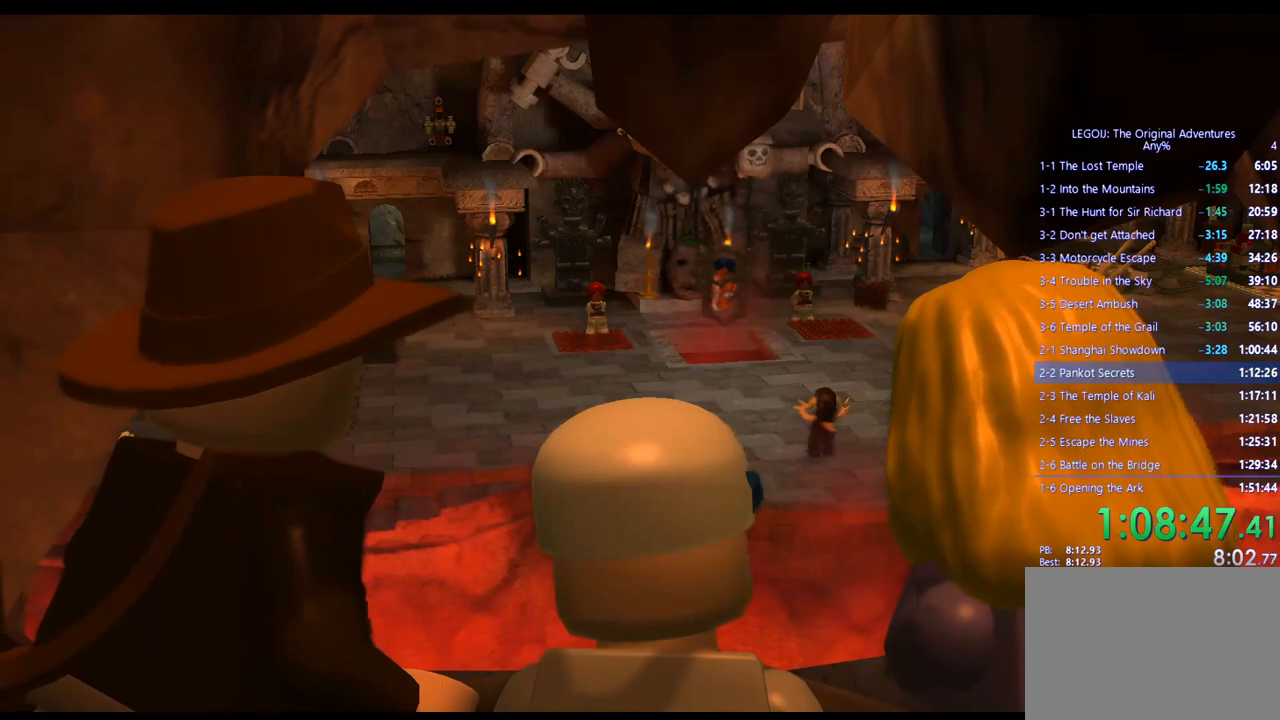
{"buttons": [], "left_stick": "up", "right_stick": "center", "events": []}
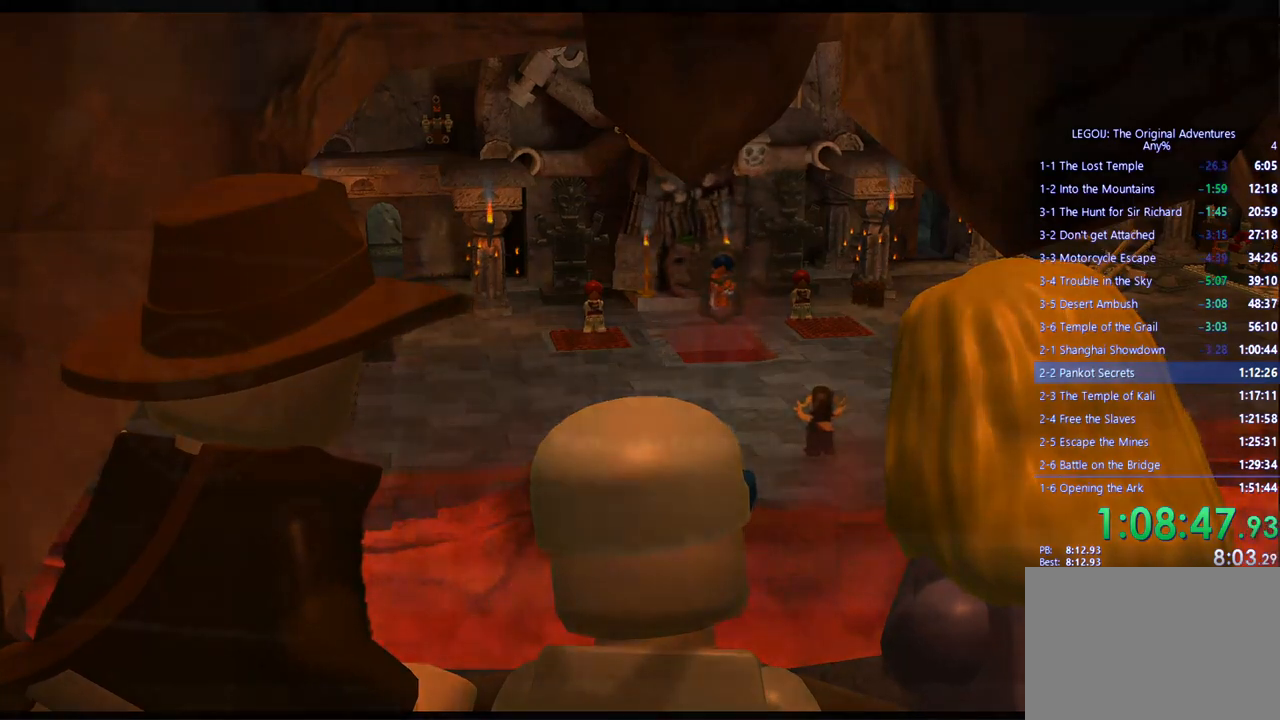
{"buttons": [], "left_stick": "up", "right_stick": "center", "events": [[467, "CROSS", "down"], [500, "CROSS", "up"]]}
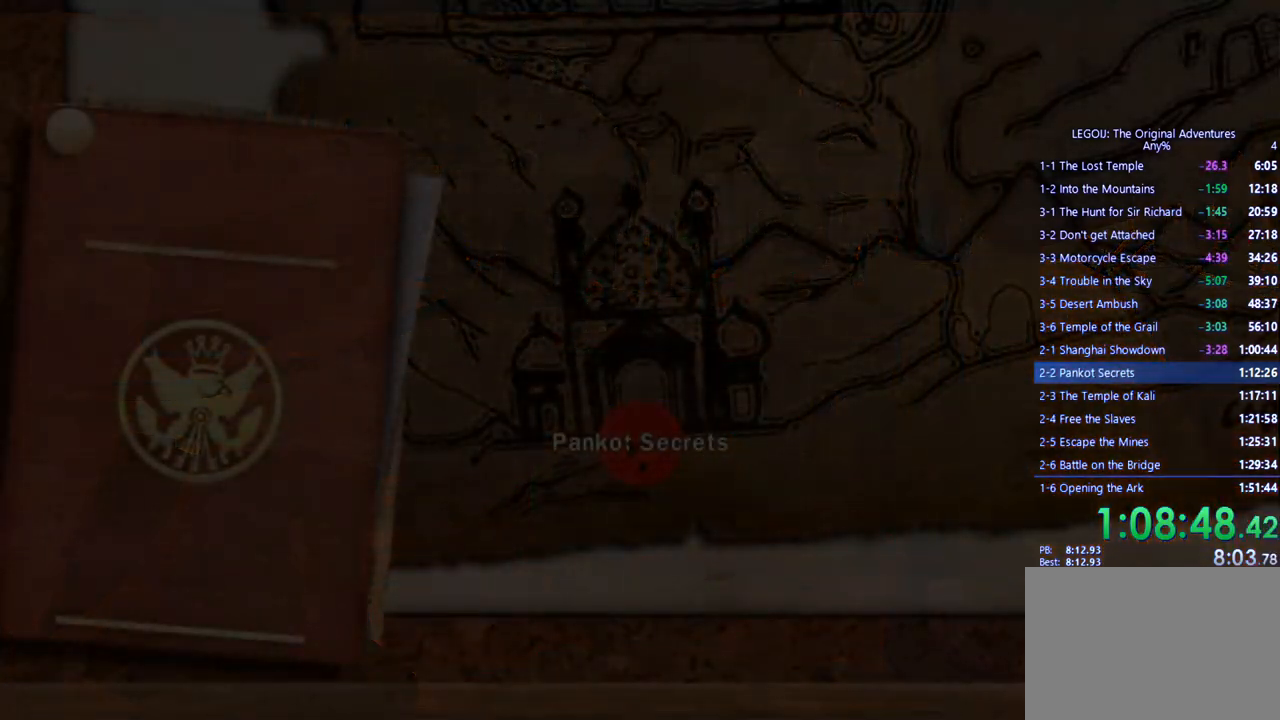
{"buttons": [], "left_stick": "center", "right_stick": "center", "events": [[200, "CROSS", "down"], [200, "left_stick", "center"], [300, "CROSS", "up"], [367, "CROSS", "down"], [450, "CROSS", "up"]]}
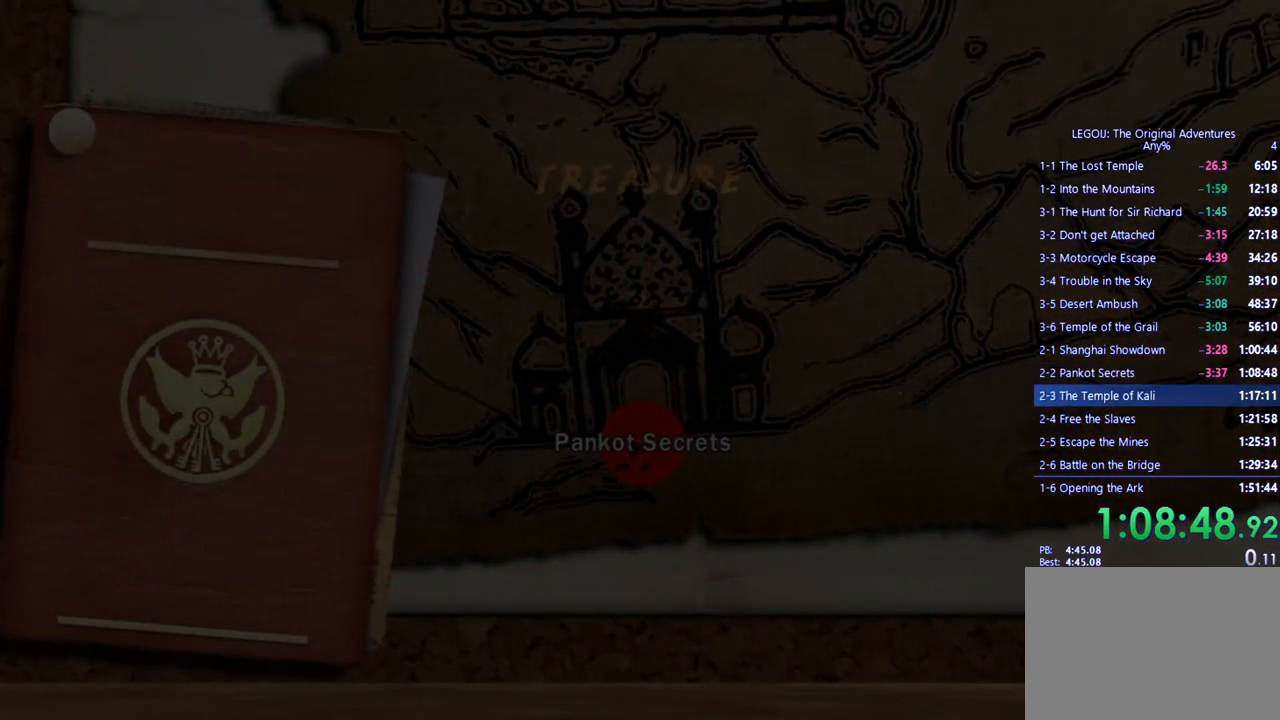
{"buttons": ["CROSS"], "left_stick": "center", "right_stick": "center", "events": [[50, "CROSS", "down"], [133, "CROSS", "up"], [217, "CROSS", "down"], [300, "CROSS", "up"], [450, "CROSS", "down"]]}
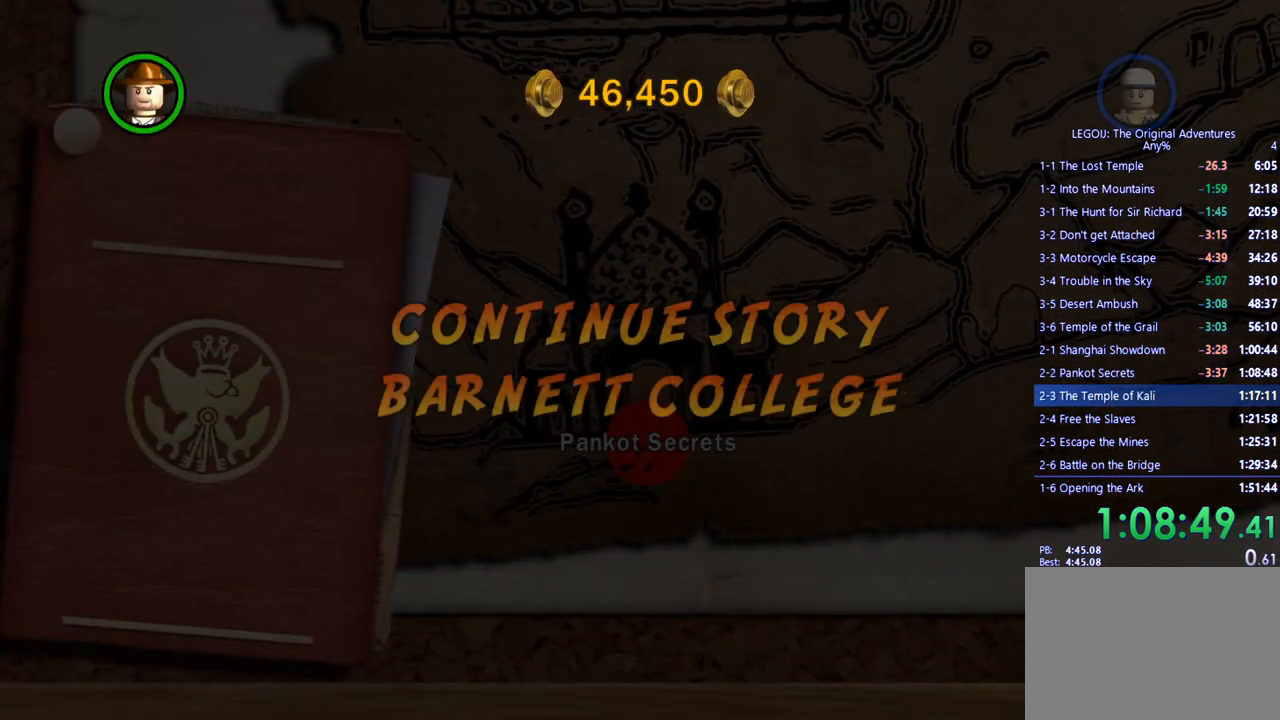
{"buttons": [], "left_stick": "center", "right_stick": "center", "events": [[33, "CROSS", "up"], [117, "CROSS", "down"], [183, "CROSS", "up"], [300, "CROSS", "down"], [333, "CROSS", "up"]]}
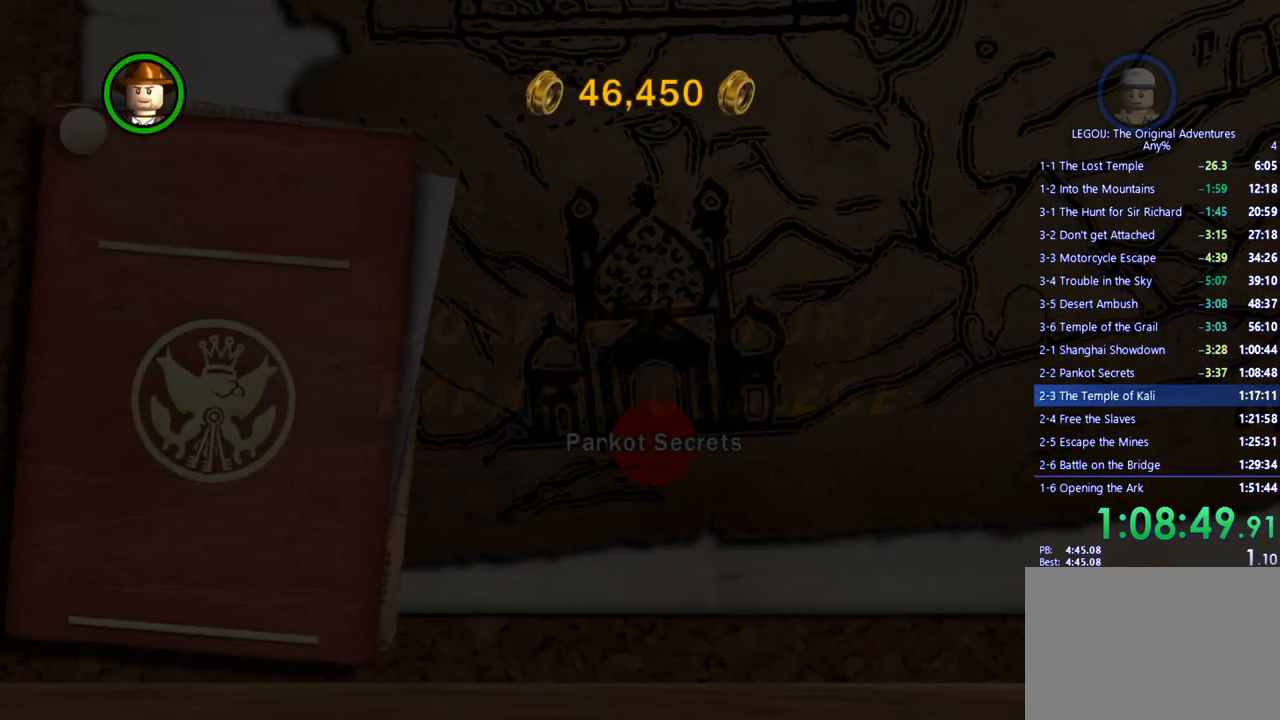
{"buttons": [], "left_stick": "center", "right_stick": "center", "events": [[67, "DPAD_DOWN", "down"], [150, "DPAD_DOWN", "up"], [233, "DPAD_DOWN", "down"], [317, "DPAD_DOWN", "up"], [383, "DPAD_DOWN", "down"], [467, "DPAD_DOWN", "up"]]}
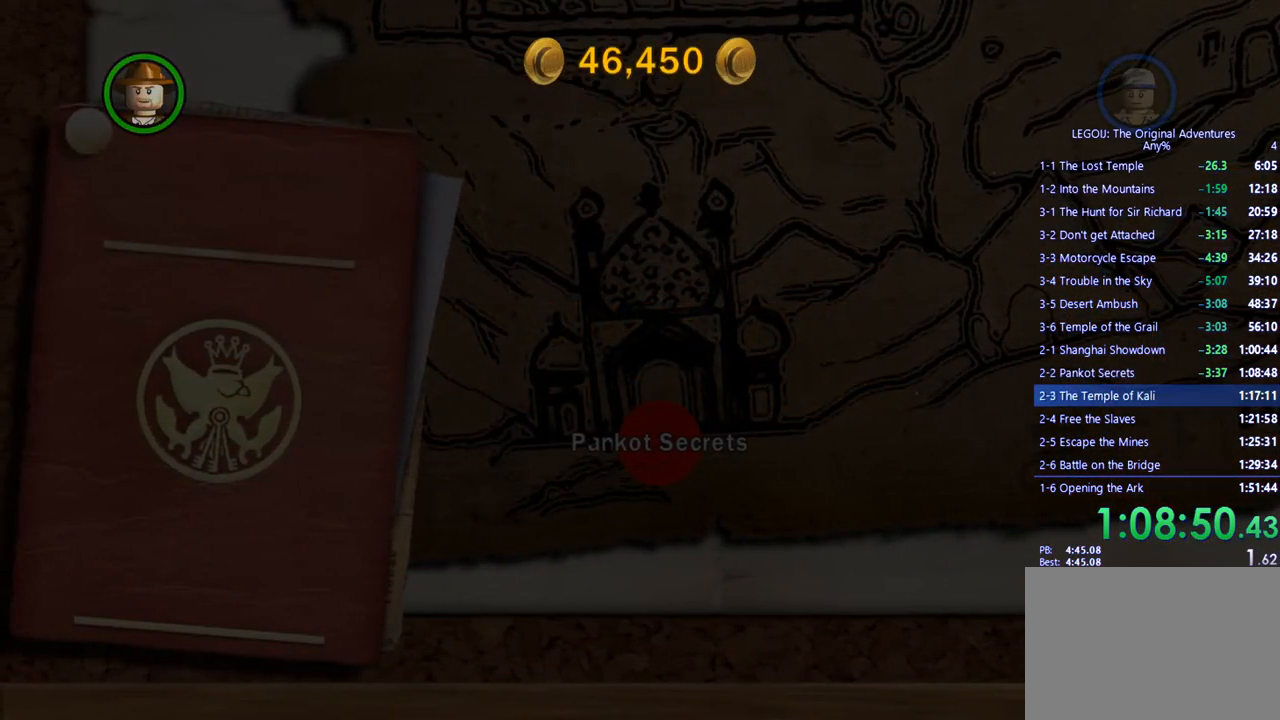
{"buttons": ["DPAD_DOWN"], "left_stick": "center", "right_stick": "center", "events": [[50, "DPAD_DOWN", "down"], [133, "DPAD_DOWN", "up"], [200, "DPAD_DOWN", "down"], [267, "DPAD_DOWN", "up"], [350, "DPAD_DOWN", "down"], [450, "DPAD_DOWN", "up"], [500, "DPAD_DOWN", "down"]]}
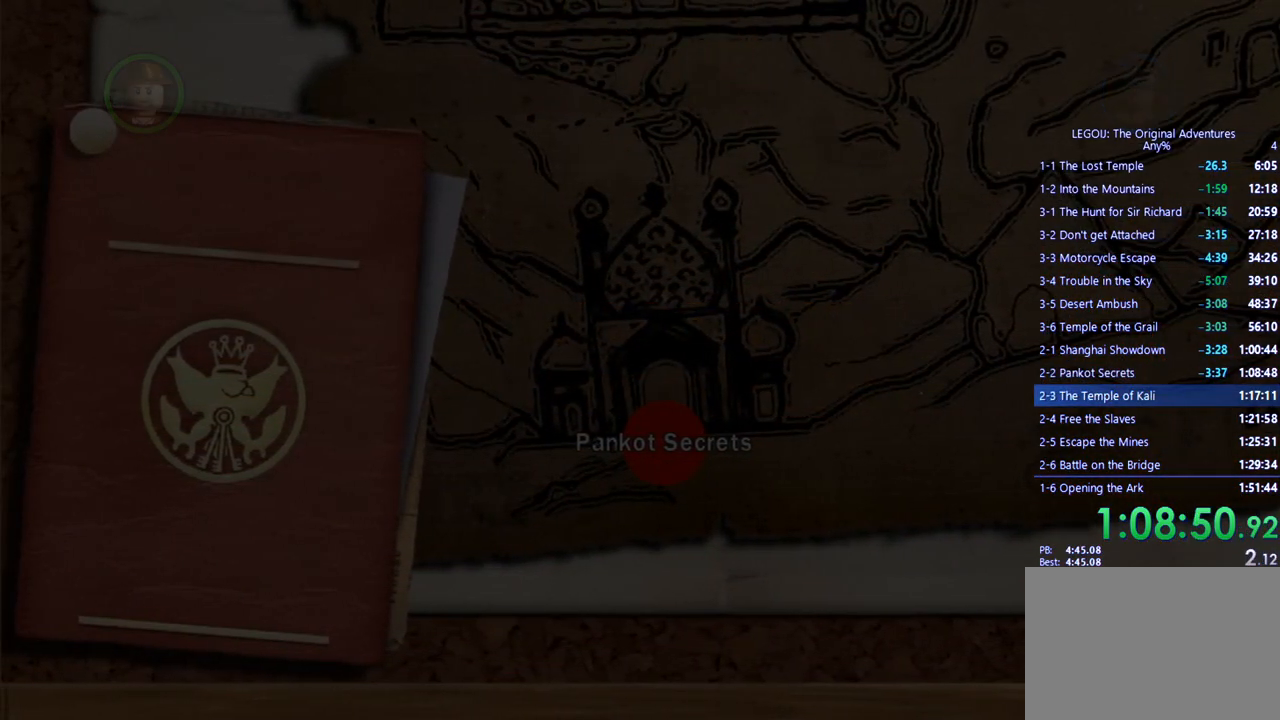
{"buttons": ["DPAD_DOWN"], "left_stick": "center", "right_stick": "center", "events": [[117, "DPAD_DOWN", "up"], [167, "DPAD_DOWN", "down"], [267, "DPAD_DOWN", "up"], [317, "DPAD_DOWN", "down"], [417, "DPAD_DOWN", "up"], [500, "DPAD_DOWN", "down"]]}
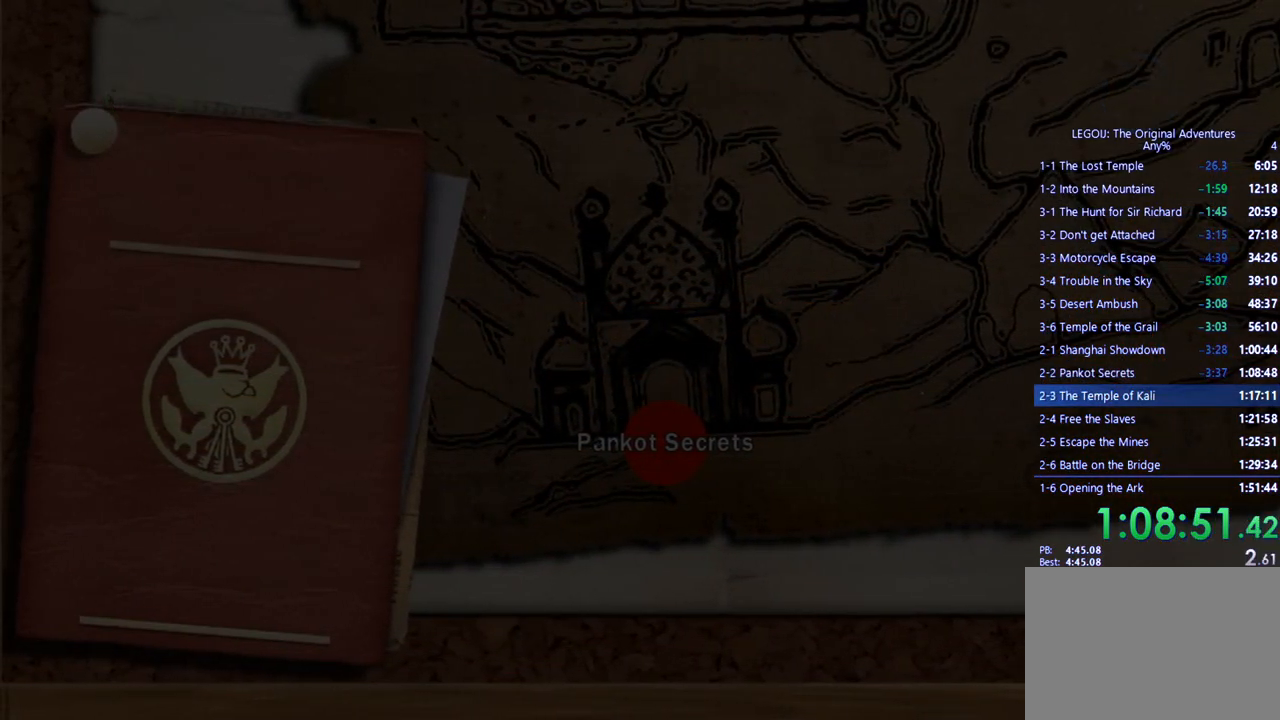
{"buttons": ["DPAD_DOWN"], "left_stick": "center", "right_stick": "center", "events": [[100, "DPAD_DOWN", "up"], [450, "DPAD_DOWN", "down"]]}
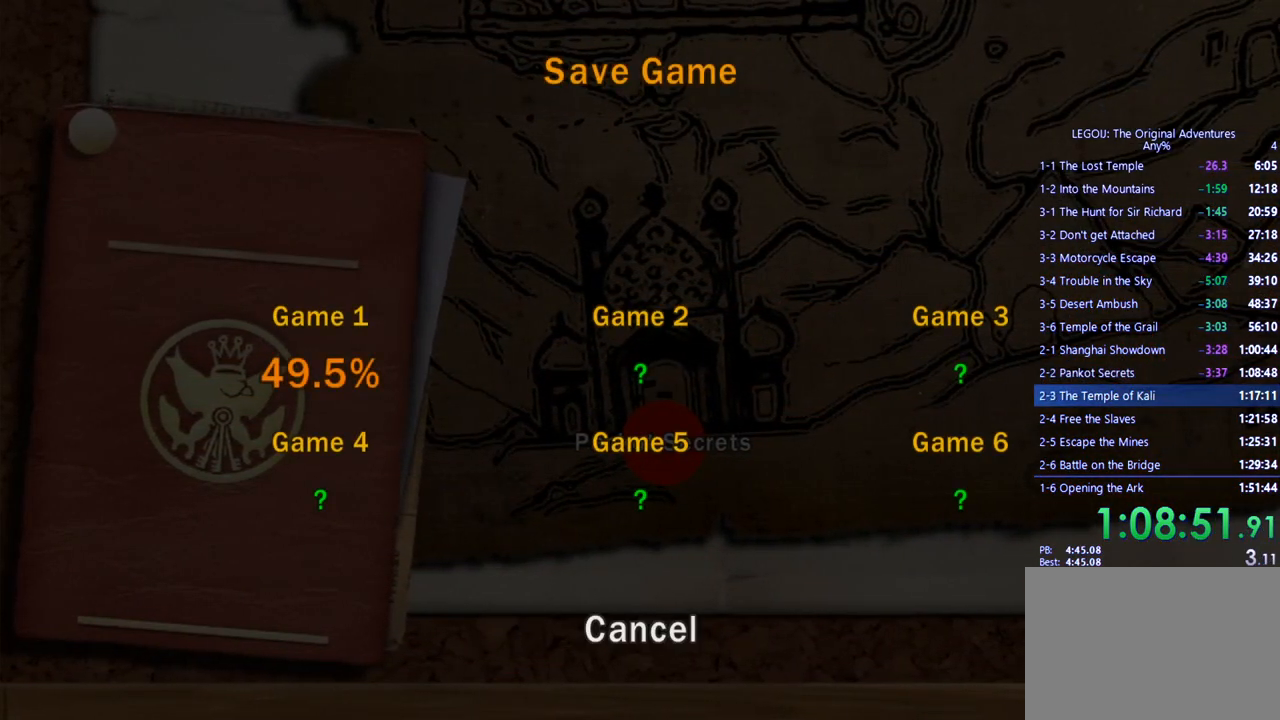
{"buttons": [], "left_stick": "center", "right_stick": "center", "events": [[33, "DPAD_DOWN", "up"], [83, "CROSS", "down"], [167, "CROSS", "up"], [283, "DPAD_UP", "down"], [383, "CROSS", "down"], [383, "DPAD_UP", "up"], [483, "CROSS", "up"]]}
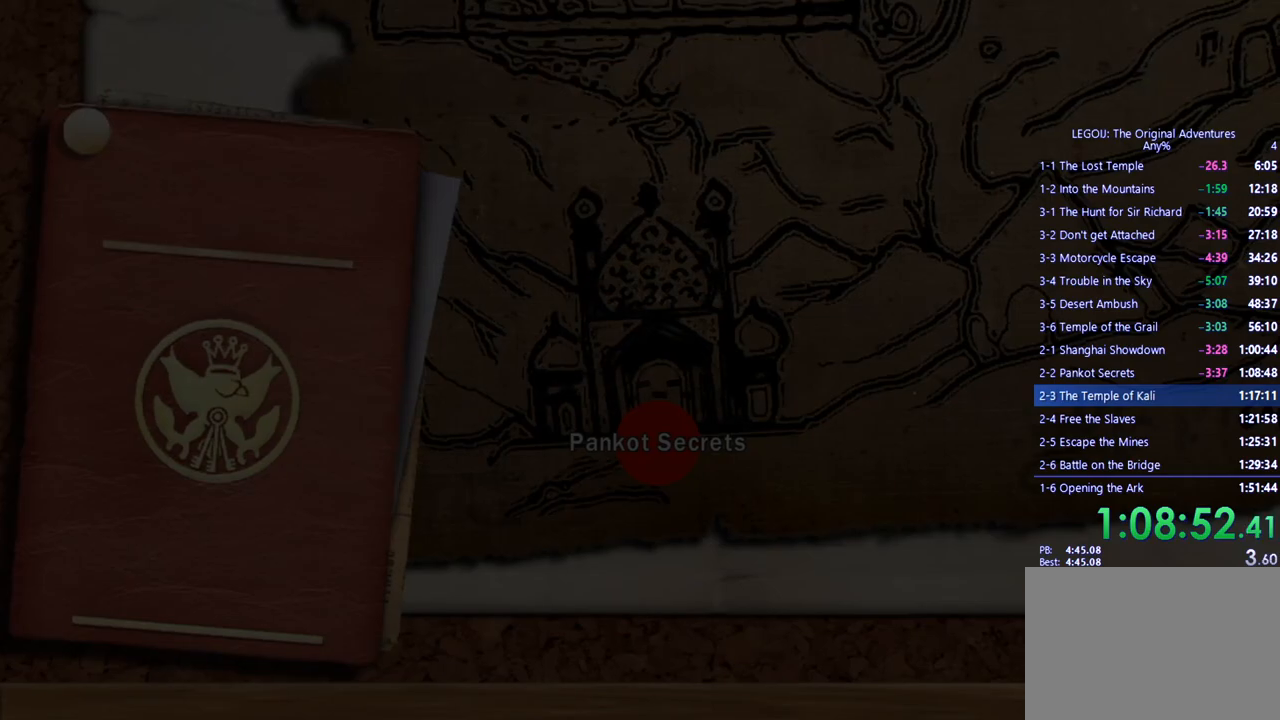
{"buttons": ["CROSS"], "left_stick": "center", "right_stick": "center", "events": [[50, "CROSS", "down"], [167, "CROSS", "up"], [267, "CROSS", "down"], [333, "CROSS", "up"], [450, "CROSS", "down"]]}
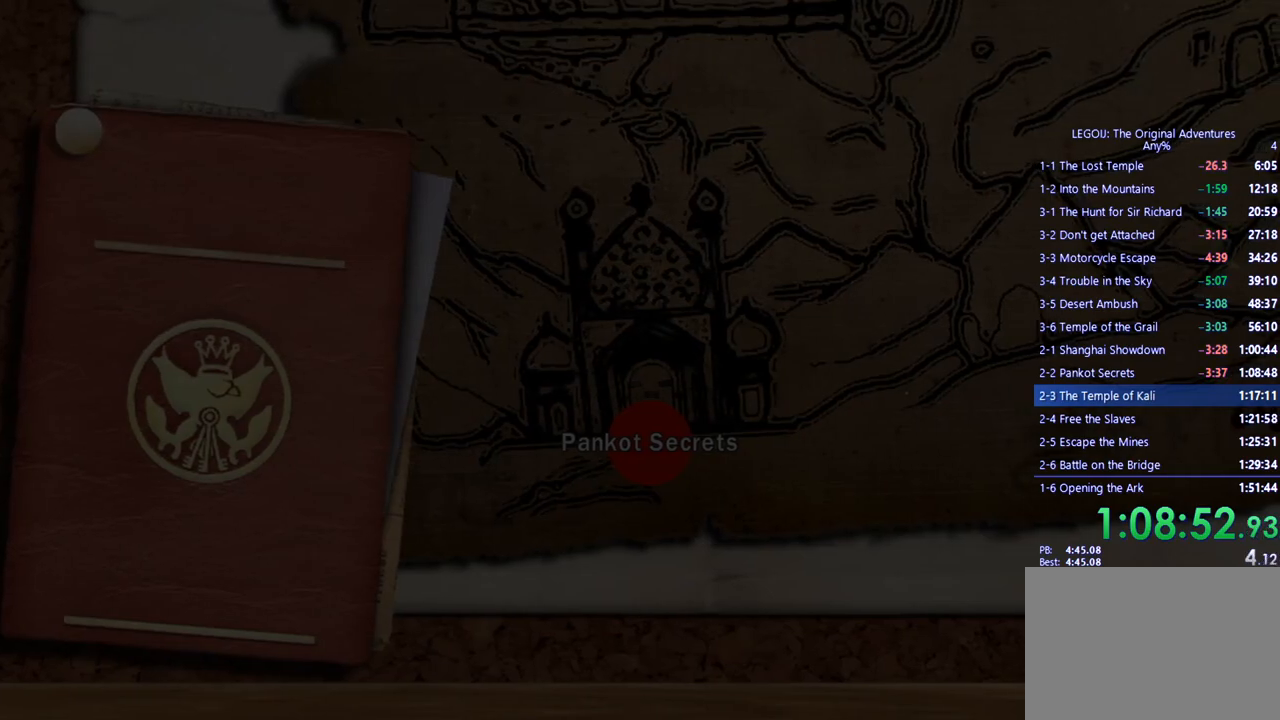
{"buttons": [], "left_stick": "center", "right_stick": "center", "events": [[50, "CROSS", "up"], [150, "CROSS", "down"], [283, "CROSS", "up"], [333, "CROSS", "down"], [433, "CROSS", "up"]]}
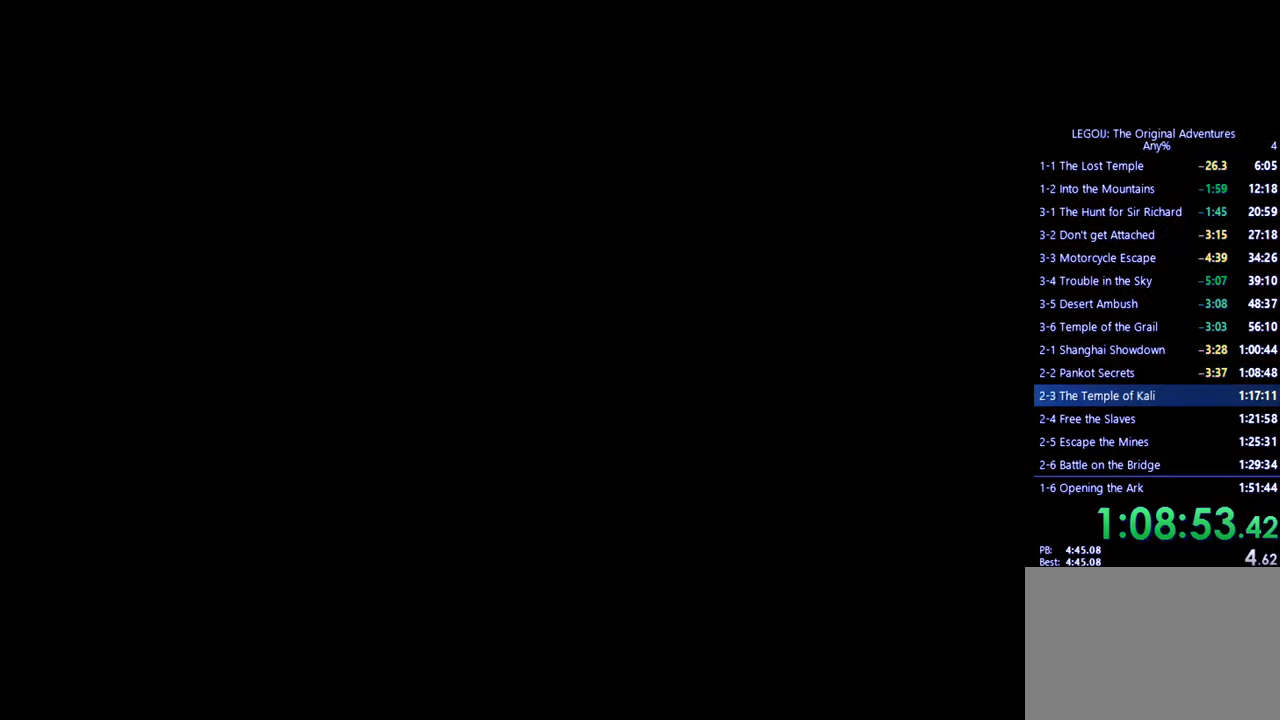
{"buttons": ["CROSS"], "left_stick": "center", "right_stick": "center", "events": [[67, "CROSS", "down"], [133, "CROSS", "up"], [233, "CROSS", "down"], [333, "CROSS", "up"], [433, "CROSS", "down"]]}
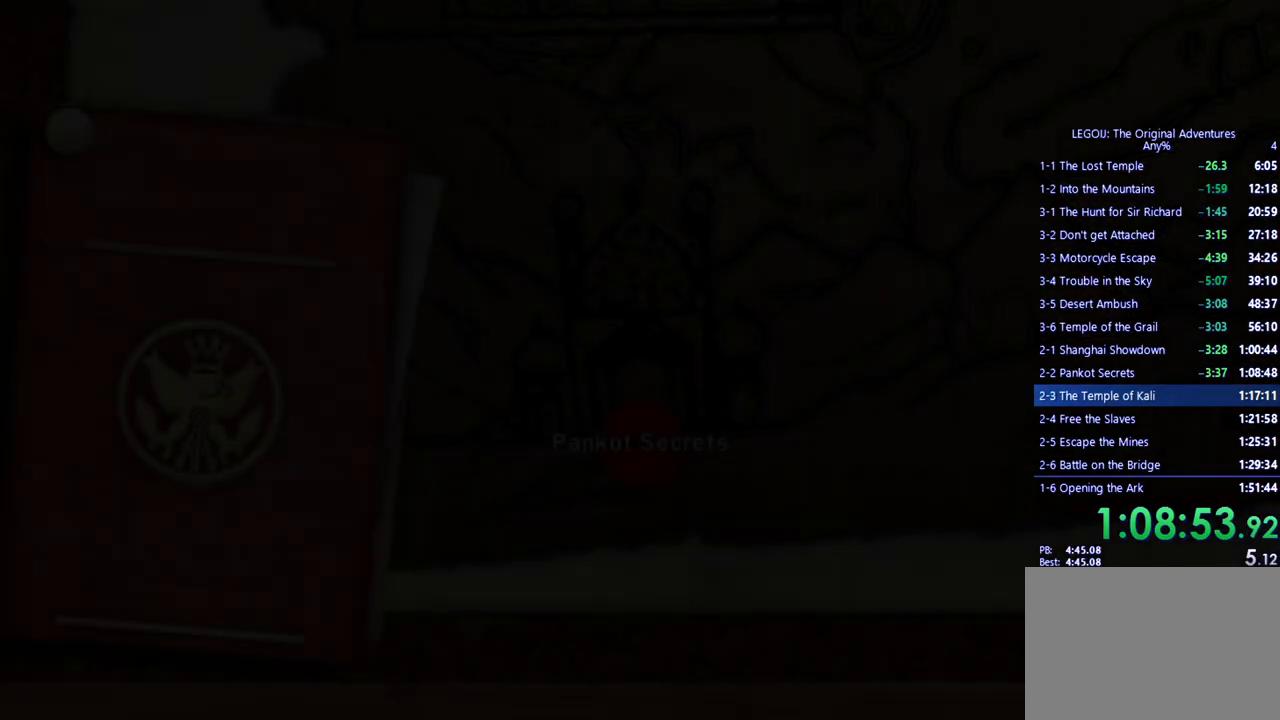
{"buttons": ["CROSS"], "left_stick": "center", "right_stick": "center", "events": [[17, "CROSS", "up"], [100, "CROSS", "down"], [200, "CROSS", "up"], [267, "CROSS", "down"], [367, "CROSS", "up"], [450, "CROSS", "down"]]}
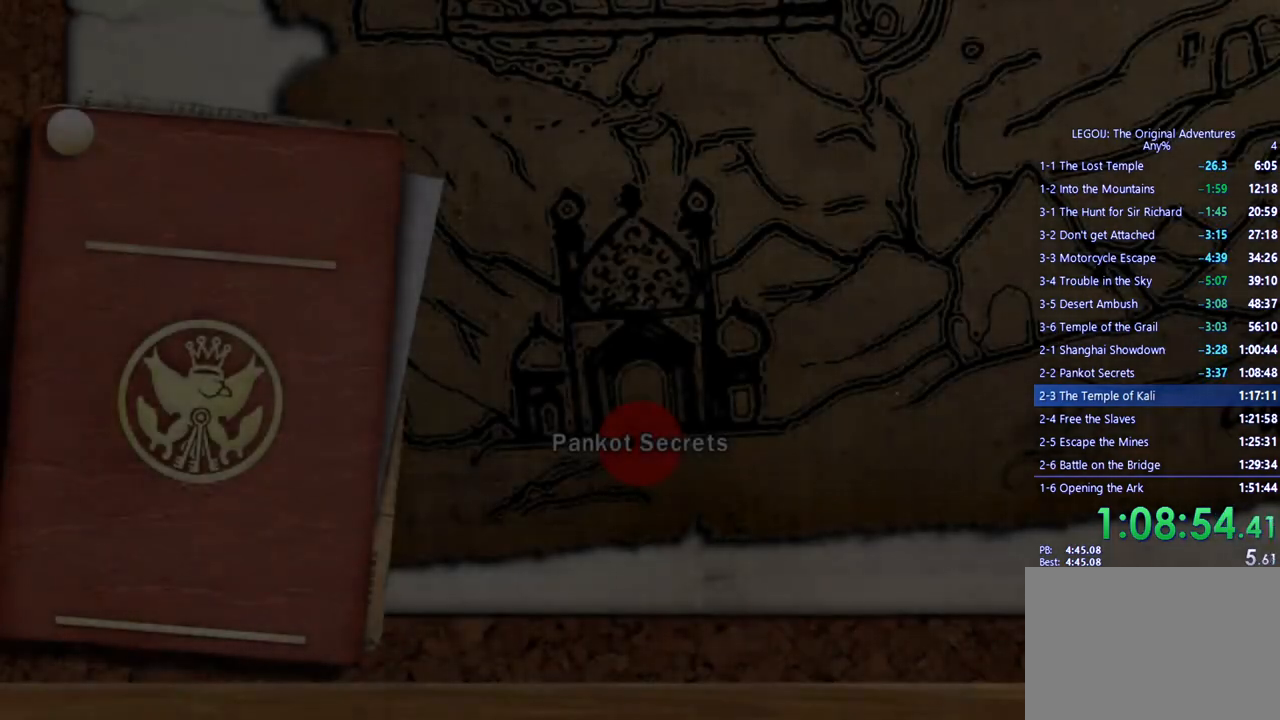
{"buttons": [], "left_stick": "center", "right_stick": "center", "events": [[17, "CROSS", "up"], [150, "CROSS", "down"], [217, "CROSS", "up"], [317, "CROSS", "down"], [433, "CROSS", "up"]]}
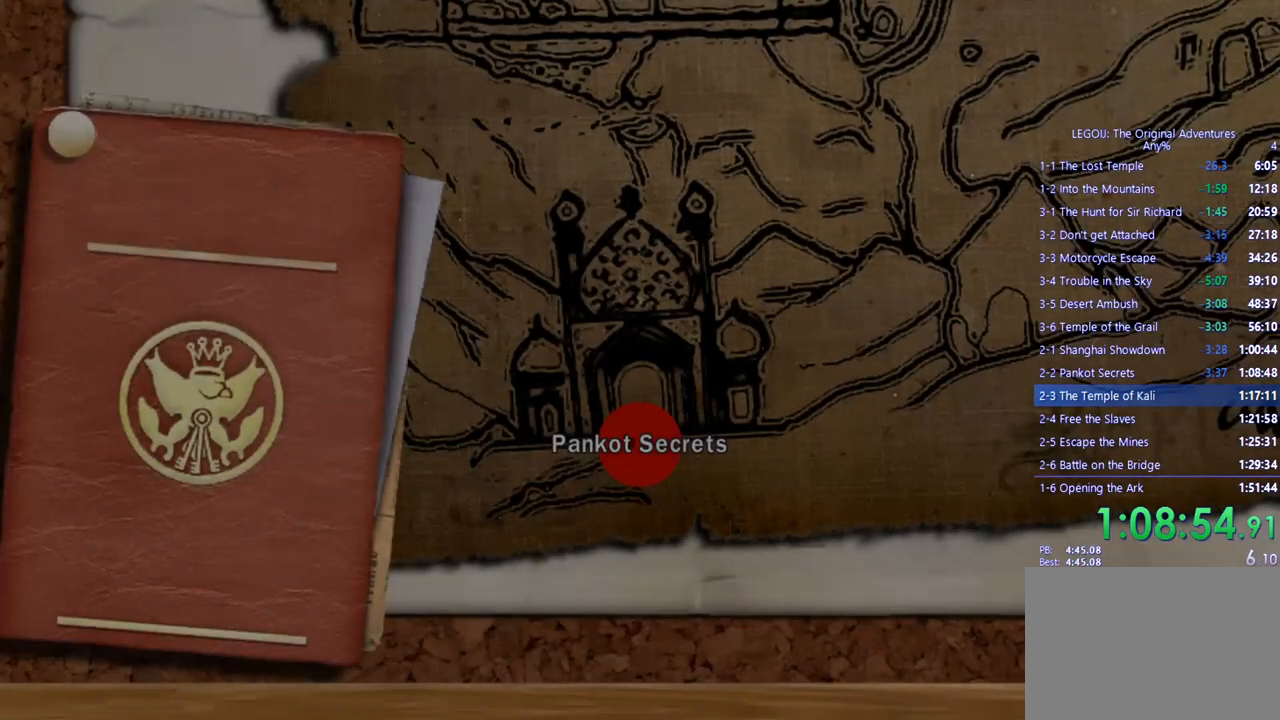
{"buttons": [], "left_stick": "center", "right_stick": "center", "events": [[17, "CROSS", "down"], [133, "CROSS", "up"], [217, "CROSS", "down"], [317, "CROSS", "up"], [433, "CROSS", "down"], [500, "CROSS", "up"]]}
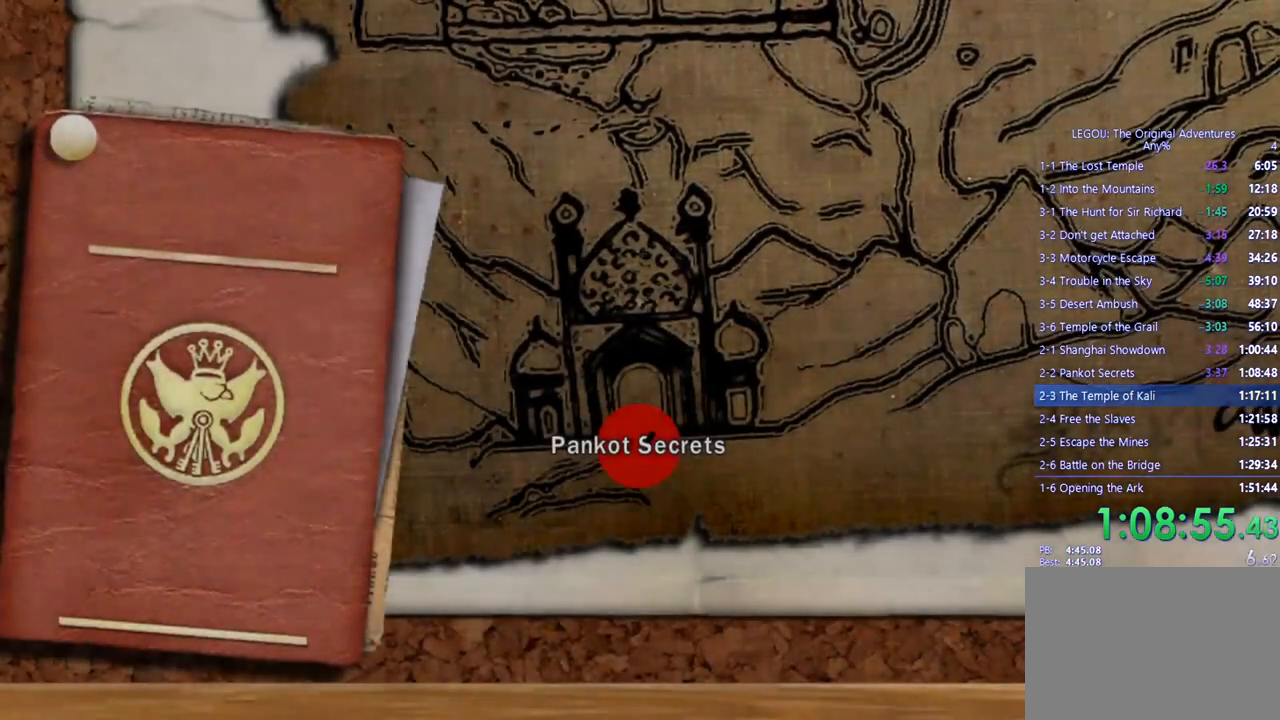
{"buttons": ["CROSS"], "left_stick": "center", "right_stick": "center", "events": [[100, "CROSS", "down"], [200, "CROSS", "up"], [300, "CROSS", "down"], [367, "CROSS", "up"], [467, "CROSS", "down"]]}